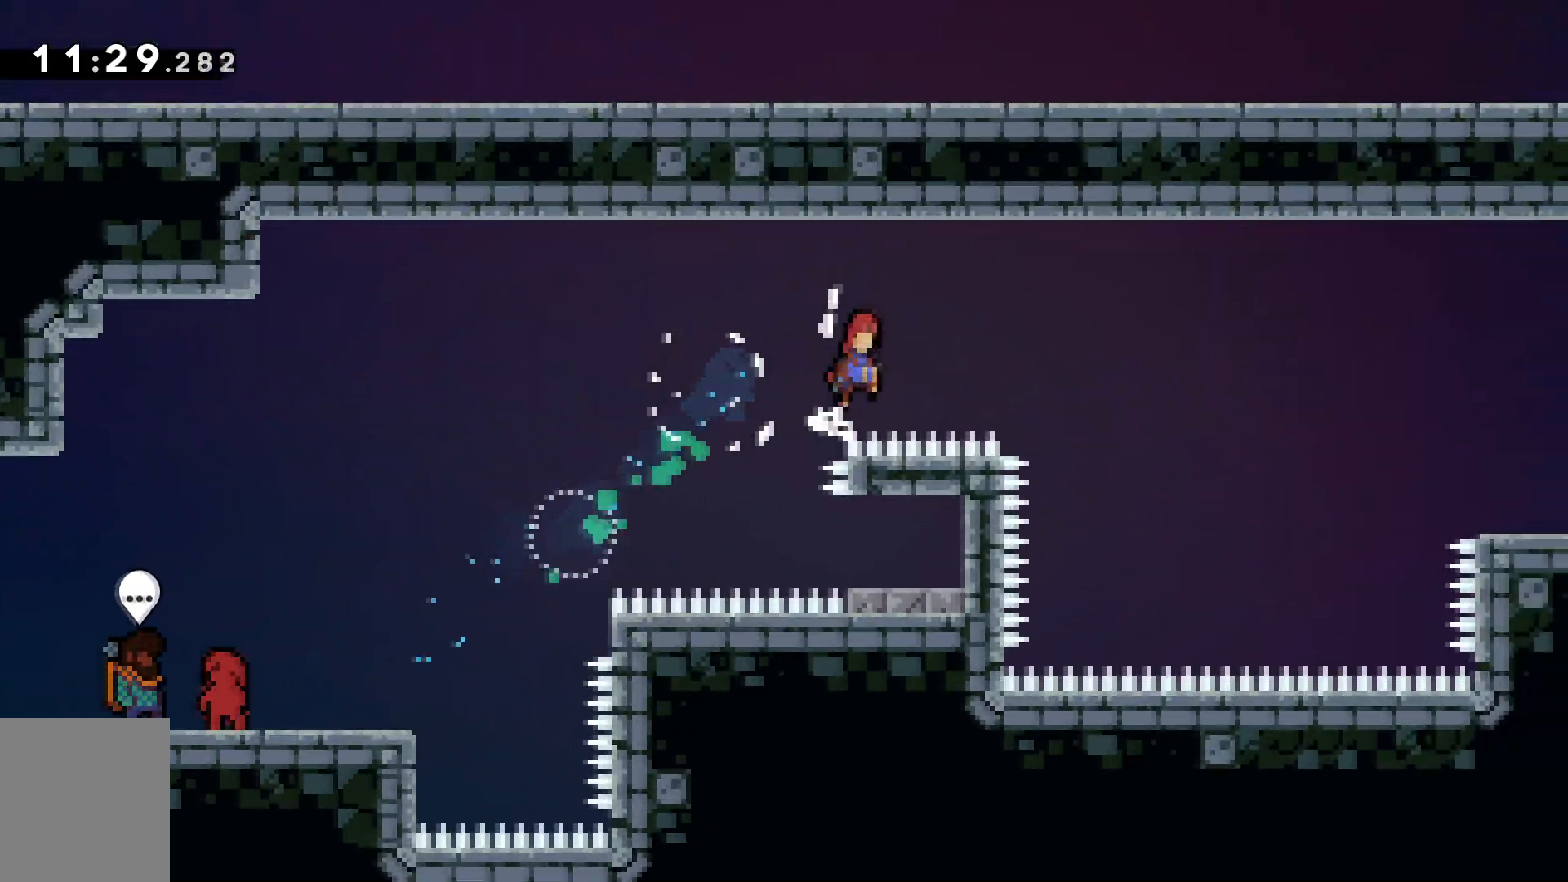
Gameplay with keyboard; each line is a JSON object with the keys held at the frame after it. "events" lists presses ("down") and releases ("up") of "a", "c", "d", "dash", "demo", "escape", "grab", "s", "space", "tab", "w" and "x" between this image and that frame as [ms after this image, input, new state], when the widget could be followed in between. No other keys are recorded. Mouse input is not recorded. Key names are as the overlay labels them; some are game actions (e.g. jump) rather than physical keys.
{"keys": ["d", "grab", "space", "w"]}
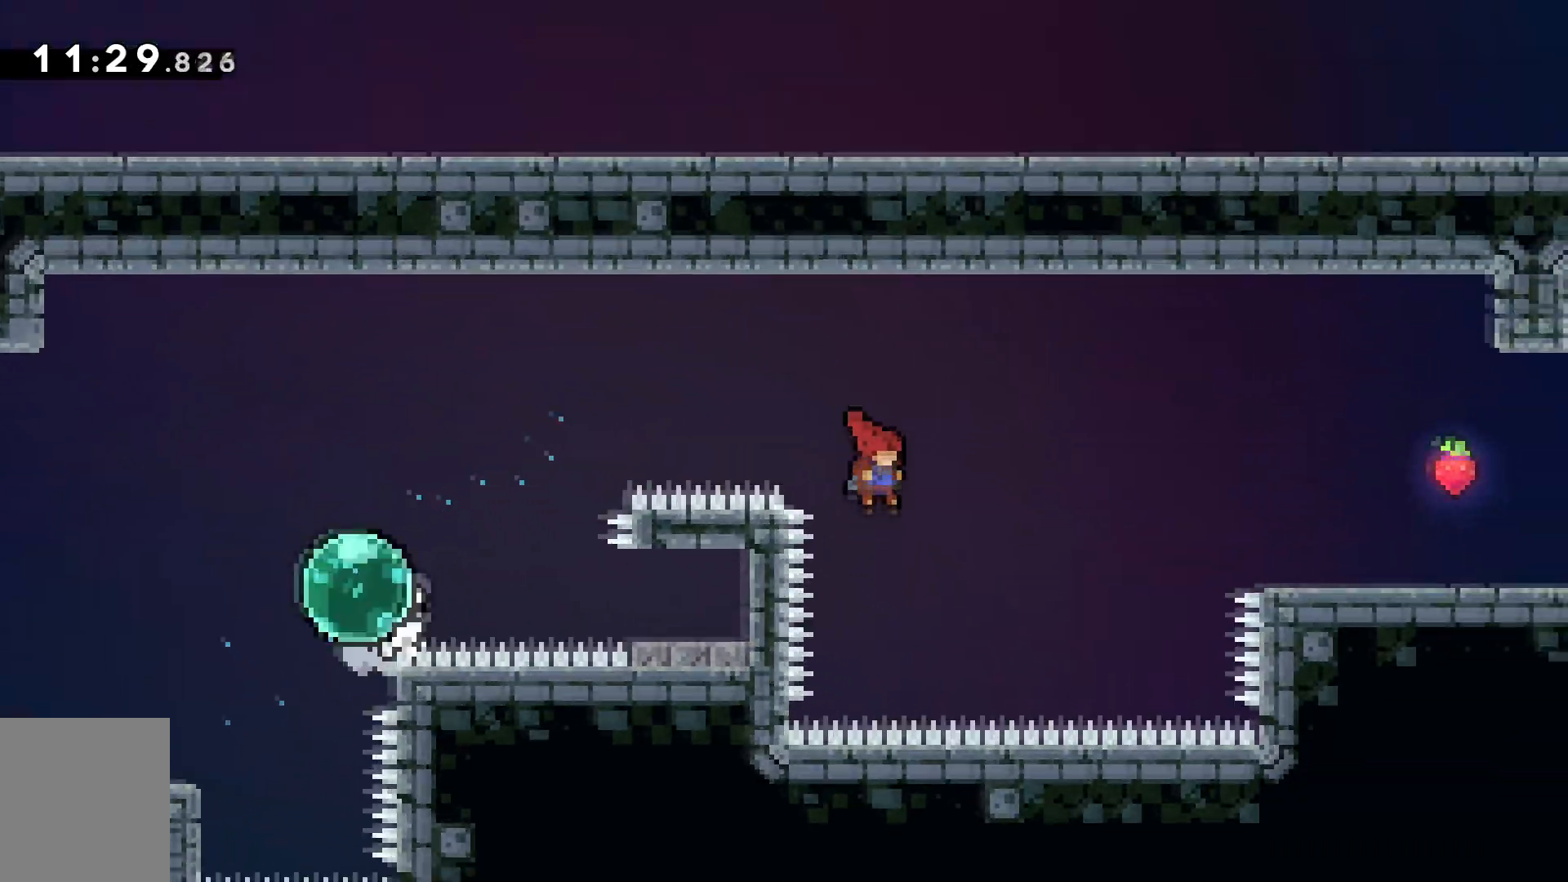
{"keys": ["d", "grab", "space", "w"], "events": [[134, "dash", "down"], [417, "dash", "up"]]}
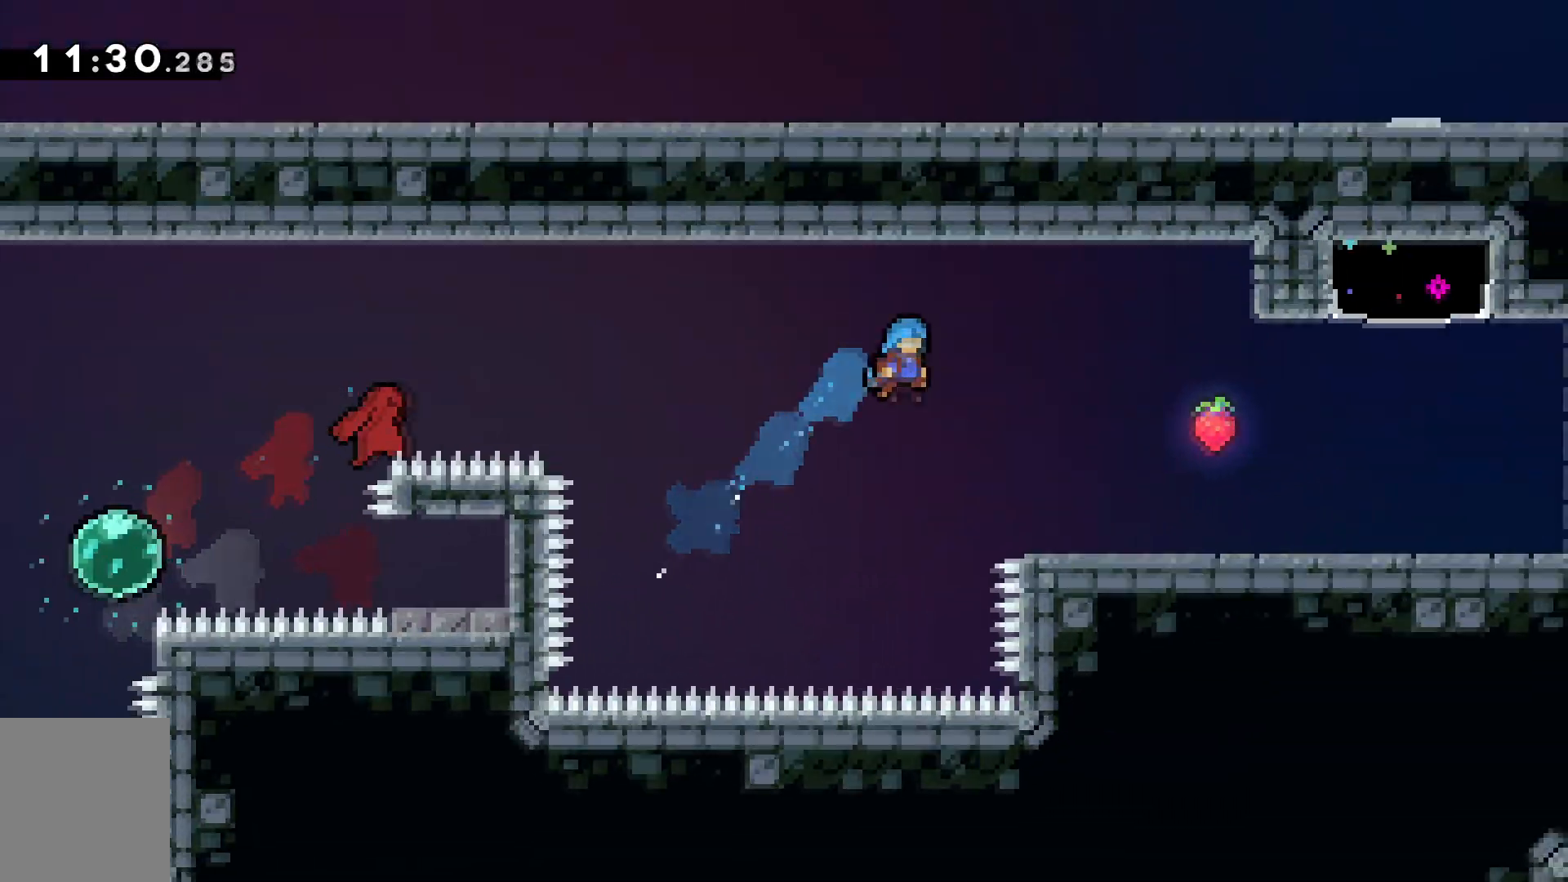
{"keys": ["d", "grab"], "events": [[200, "space", "up"], [350, "w", "up"]]}
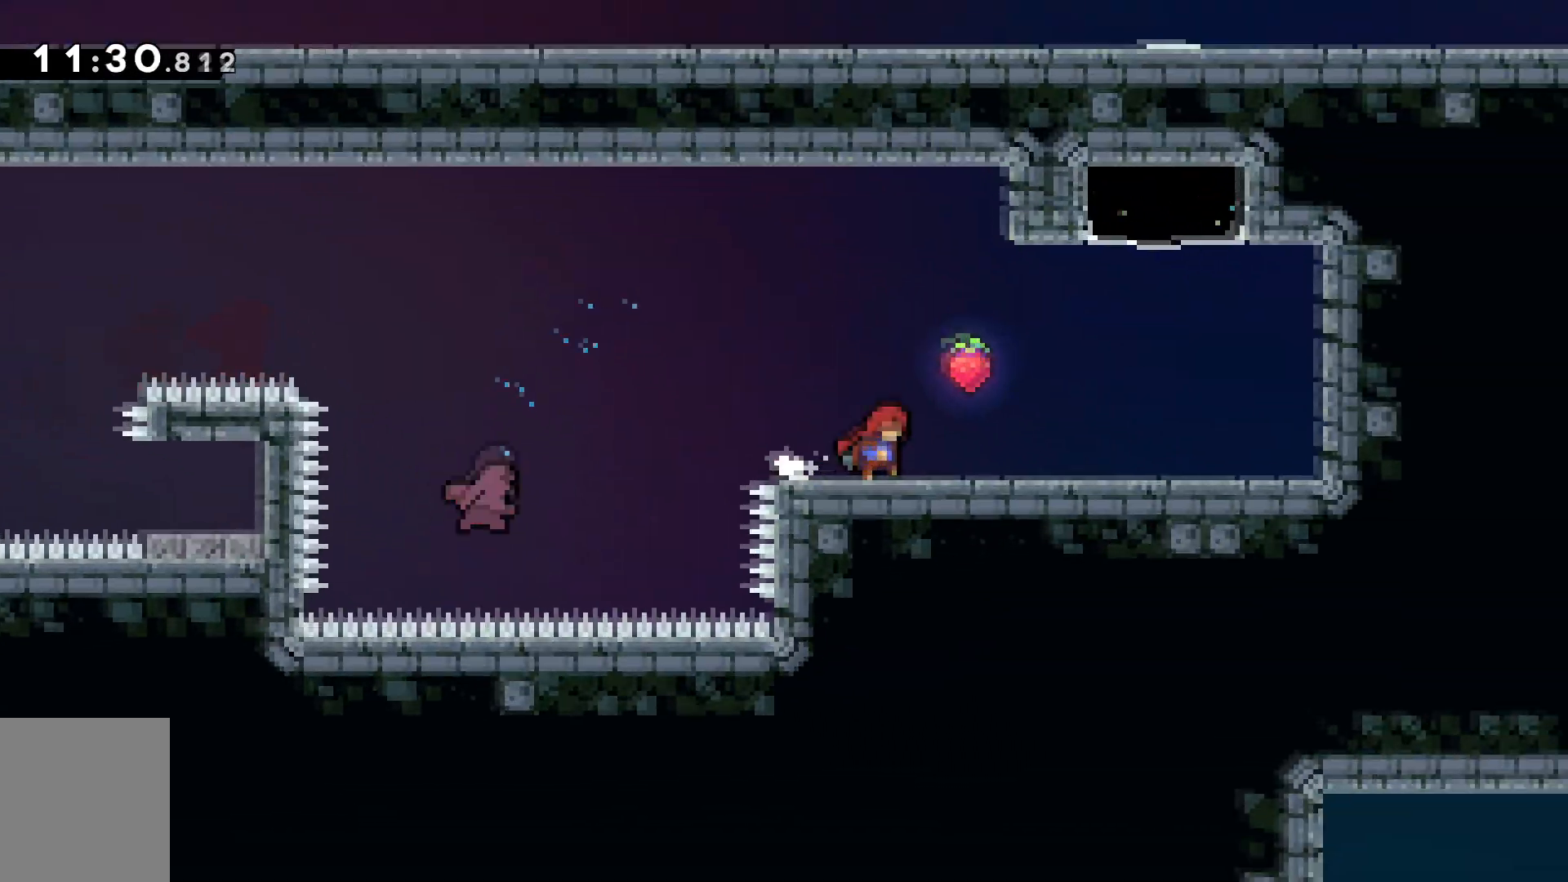
{"keys": ["grab"], "events": [[150, "d", "up"], [250, "s", "down"], [317, "s", "up"], [384, "s", "down"], [501, "s", "up"]]}
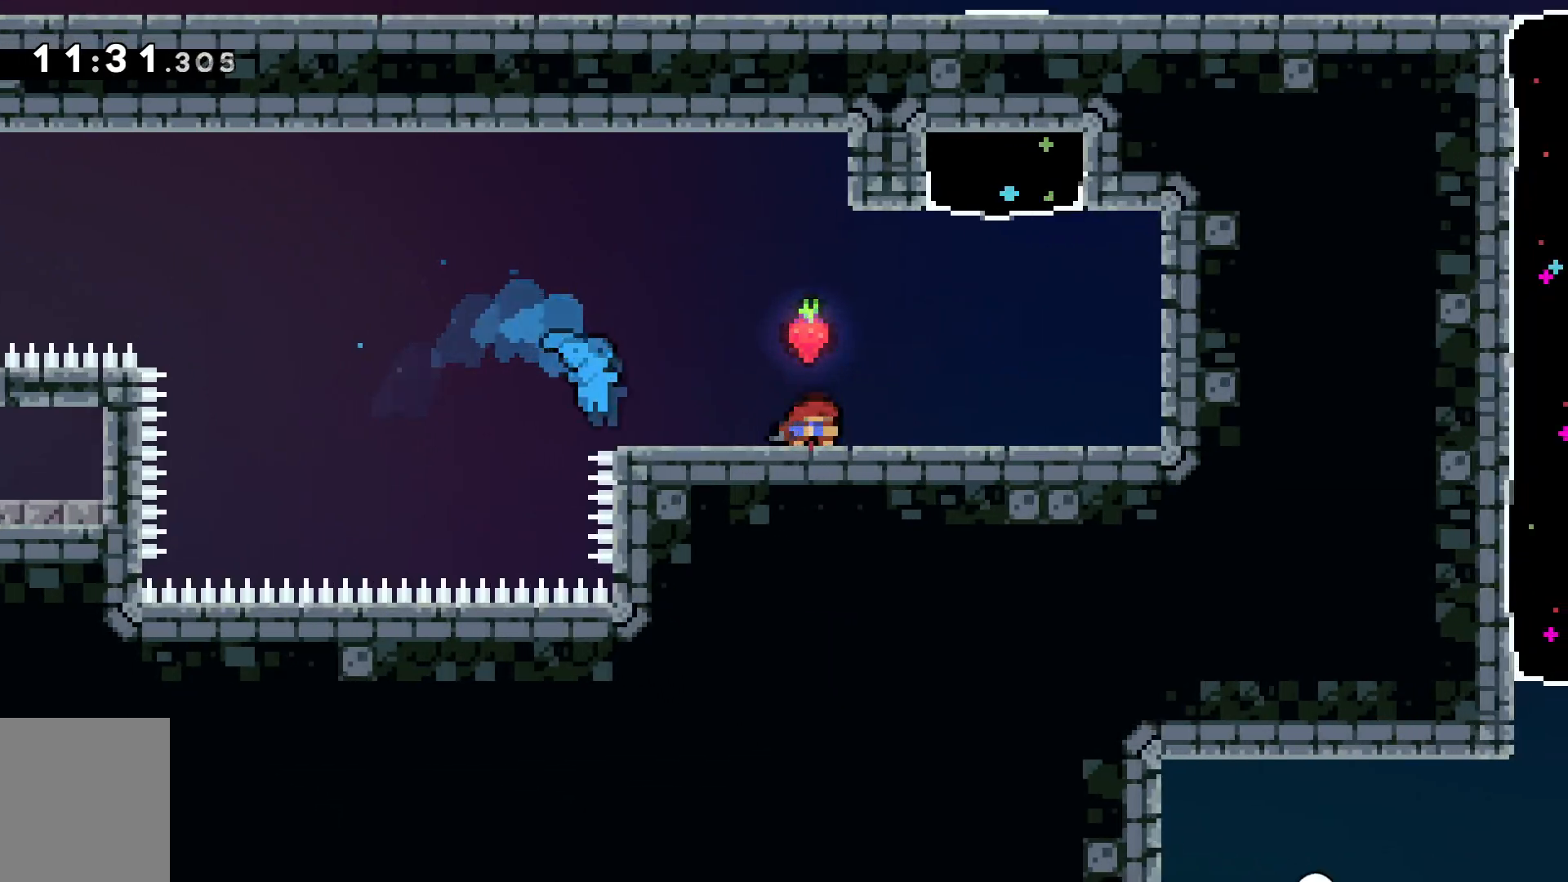
{"keys": ["d"], "events": [[83, "space", "down"], [133, "d", "down"], [233, "space", "up"], [367, "grab", "up"]]}
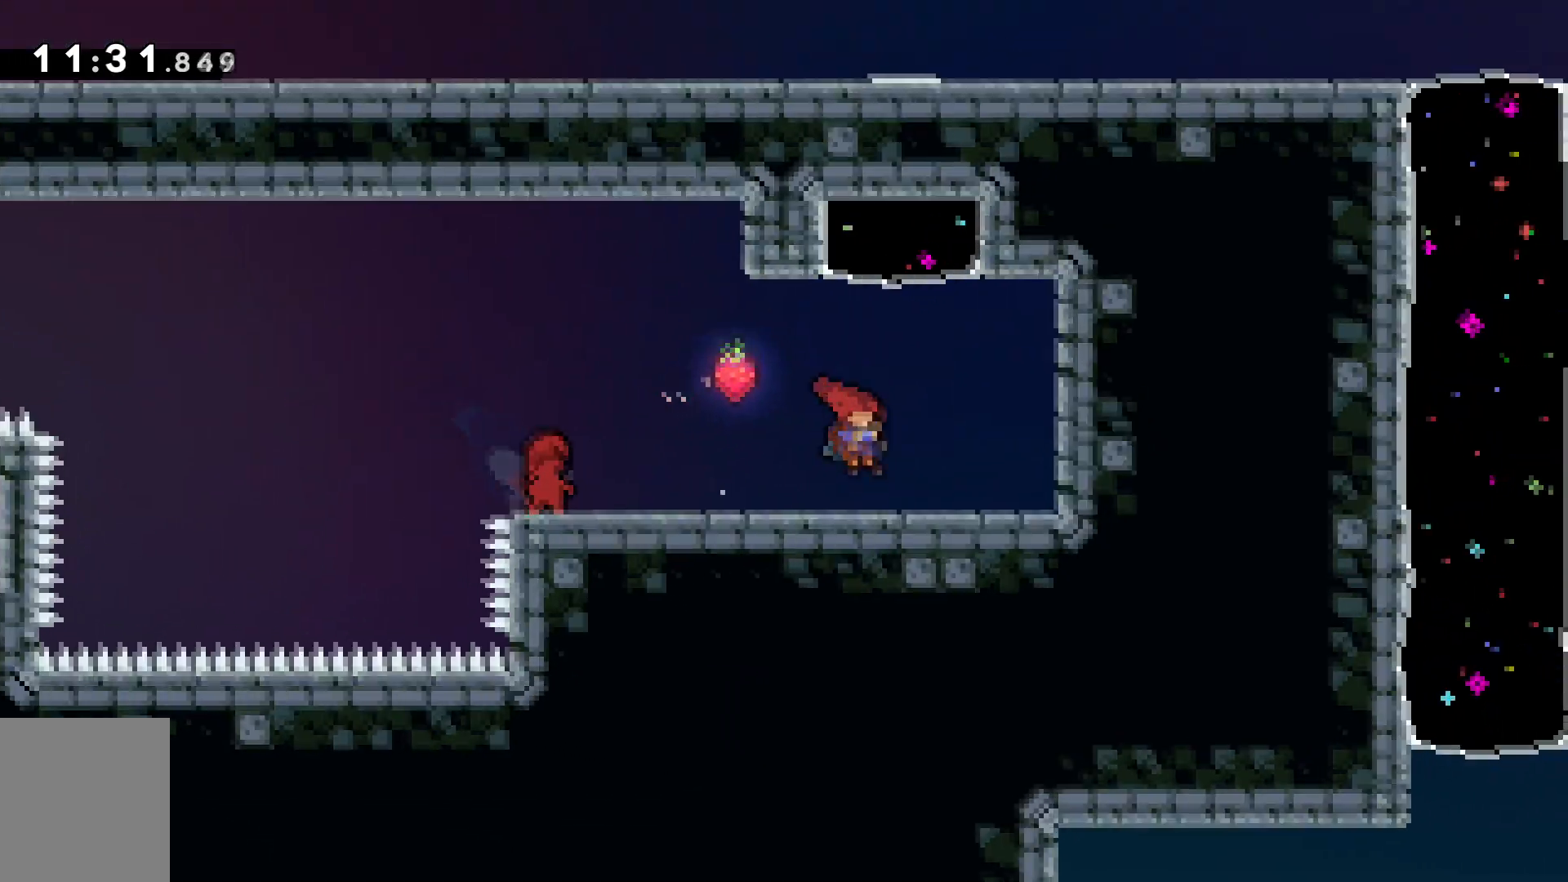
{"keys": ["d"], "events": [[84, "d", "up"], [150, "space", "down"], [200, "w", "down"], [334, "dash", "down"], [350, "space", "up"], [484, "d", "down"], [501, "dash", "up"], [501, "w", "up"]]}
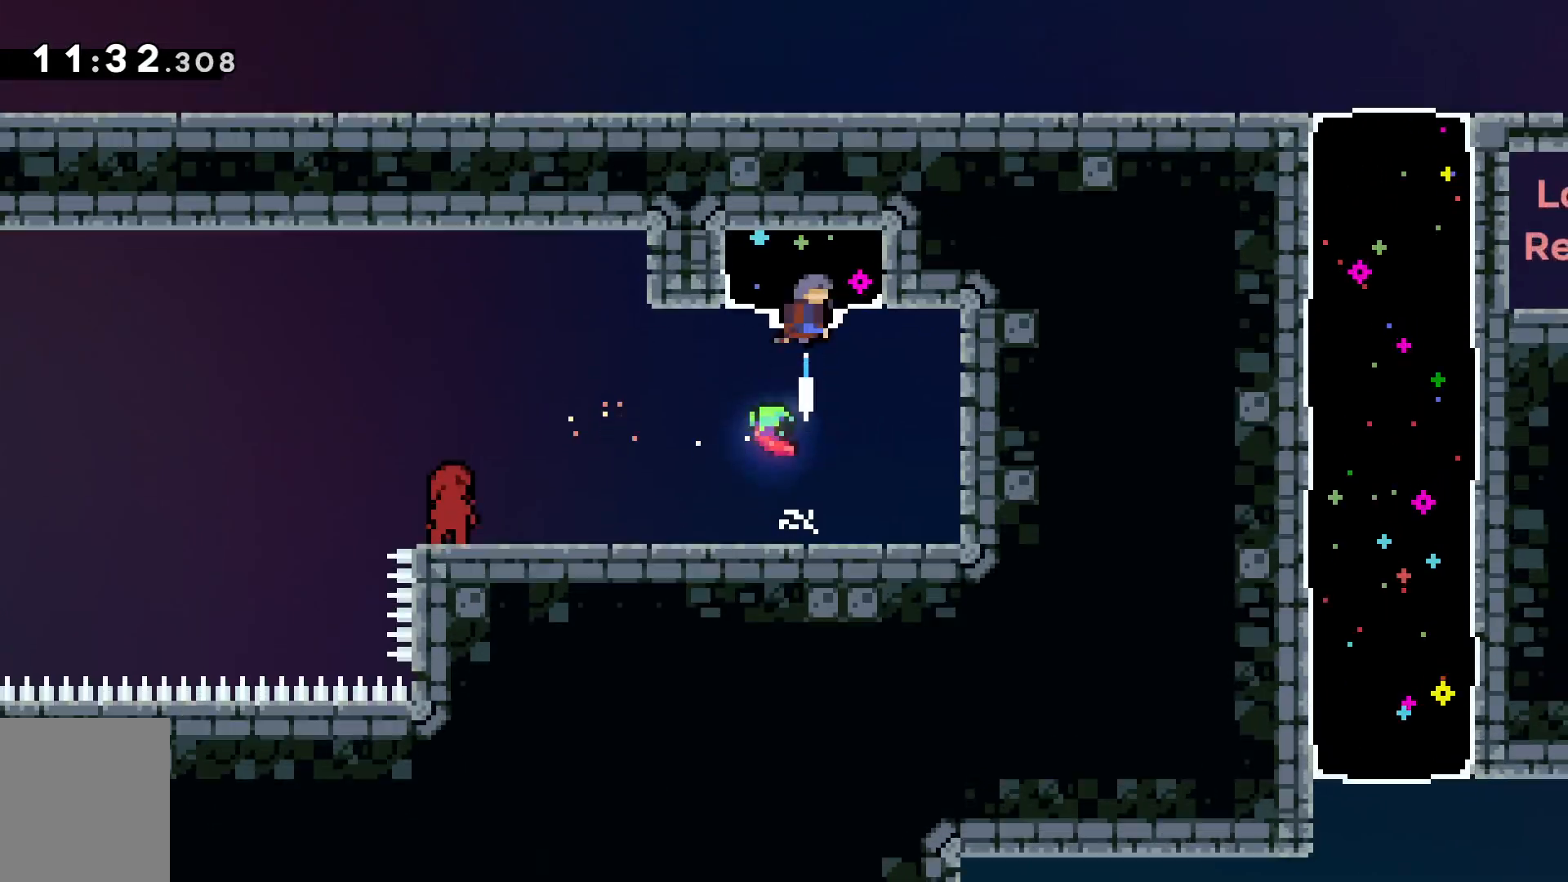
{"keys": ["d", "s"], "events": [[166, "s", "down"]]}
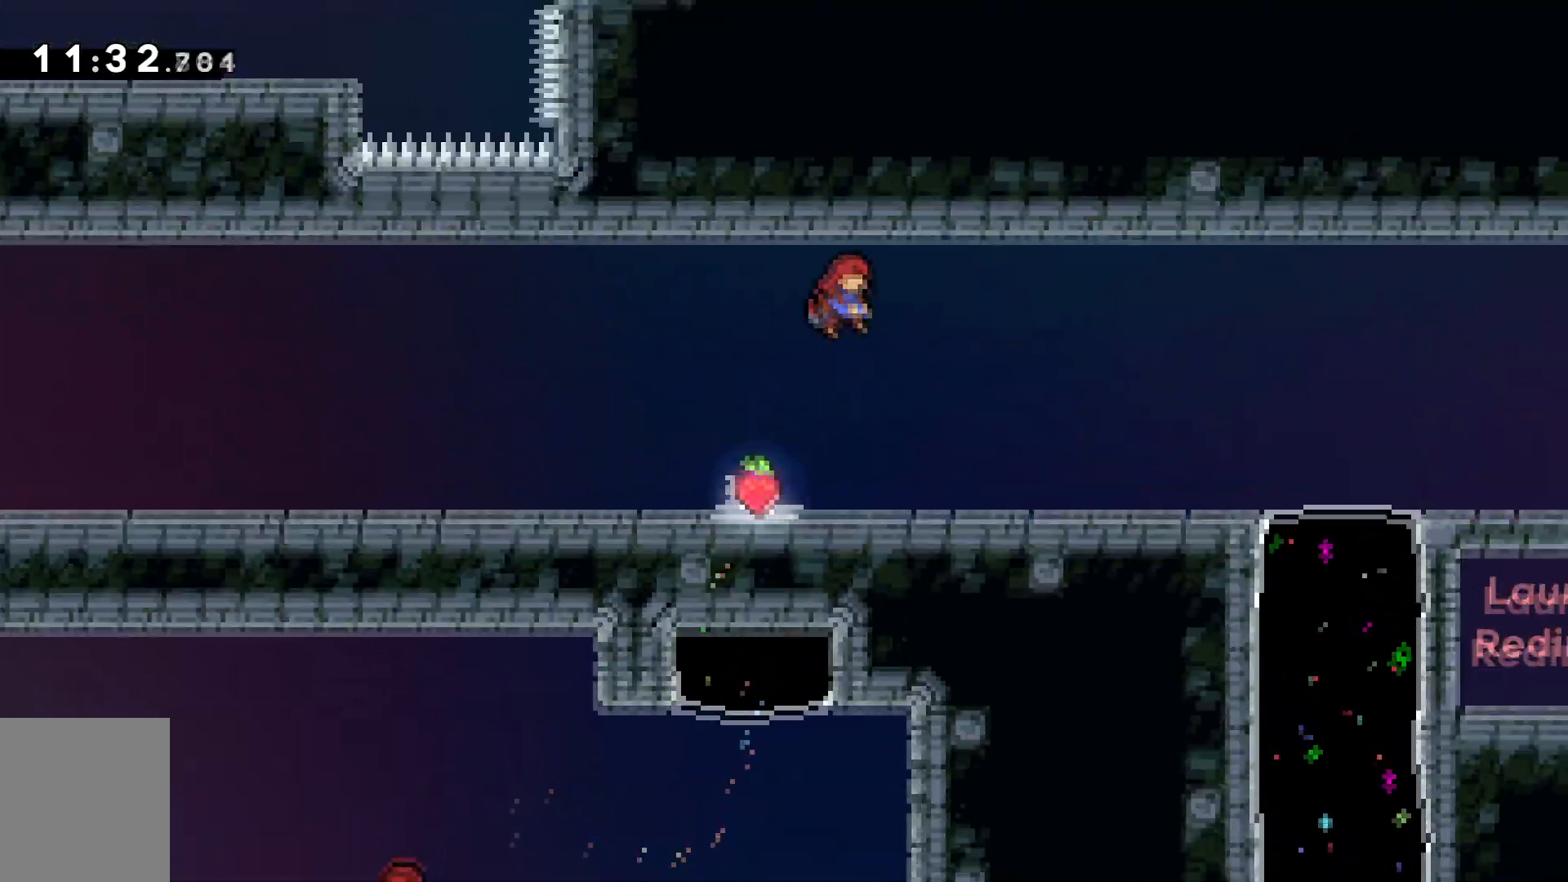
{"keys": ["d"], "events": [[317, "s", "up"]]}
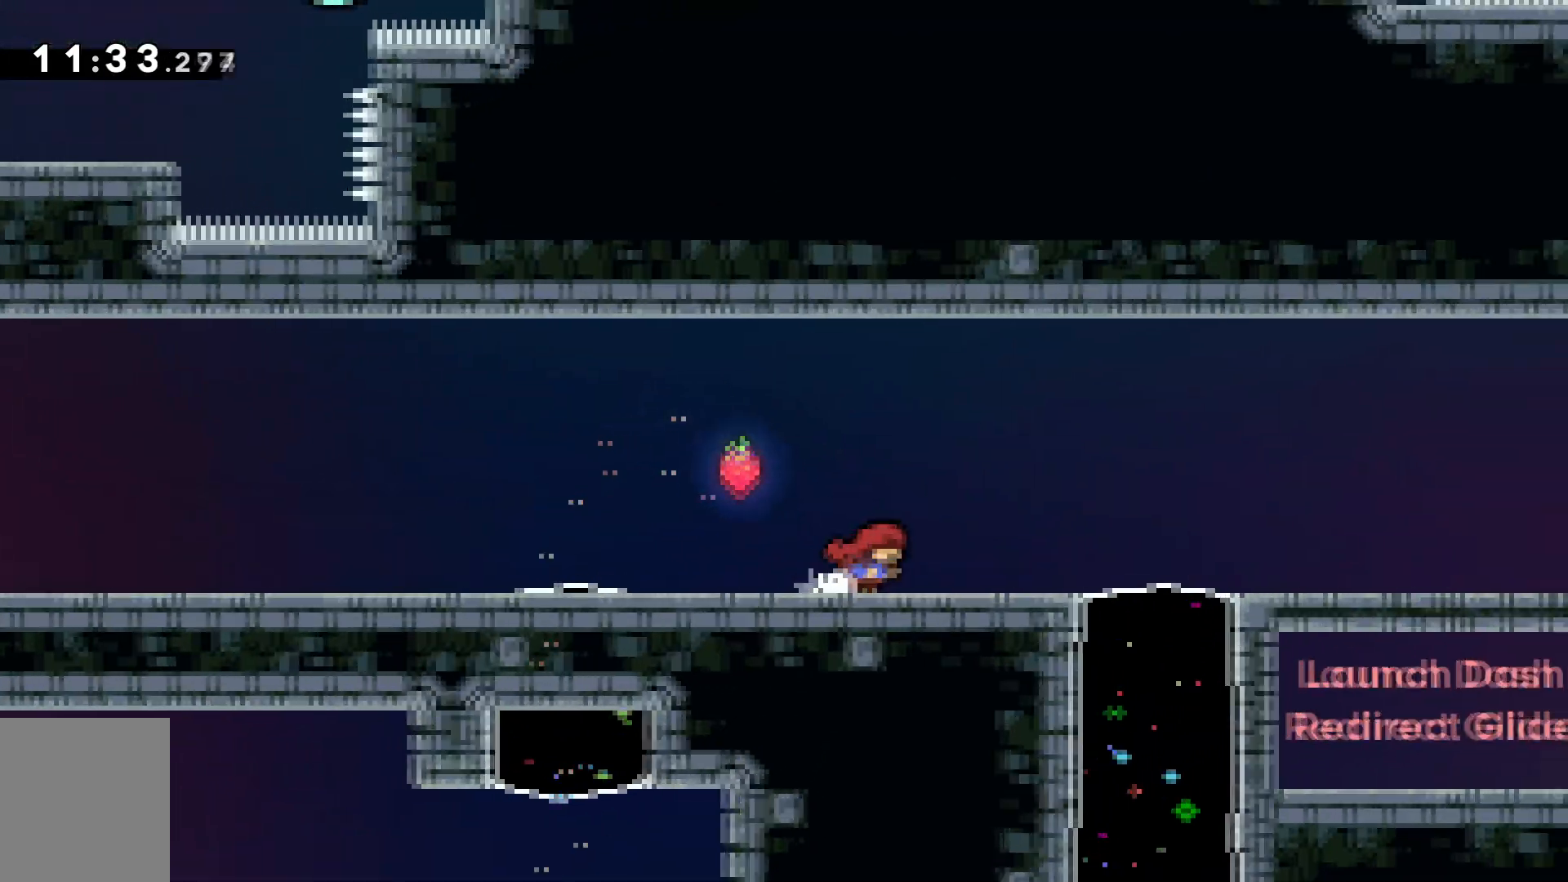
{"keys": [], "events": [[350, "d", "up"]]}
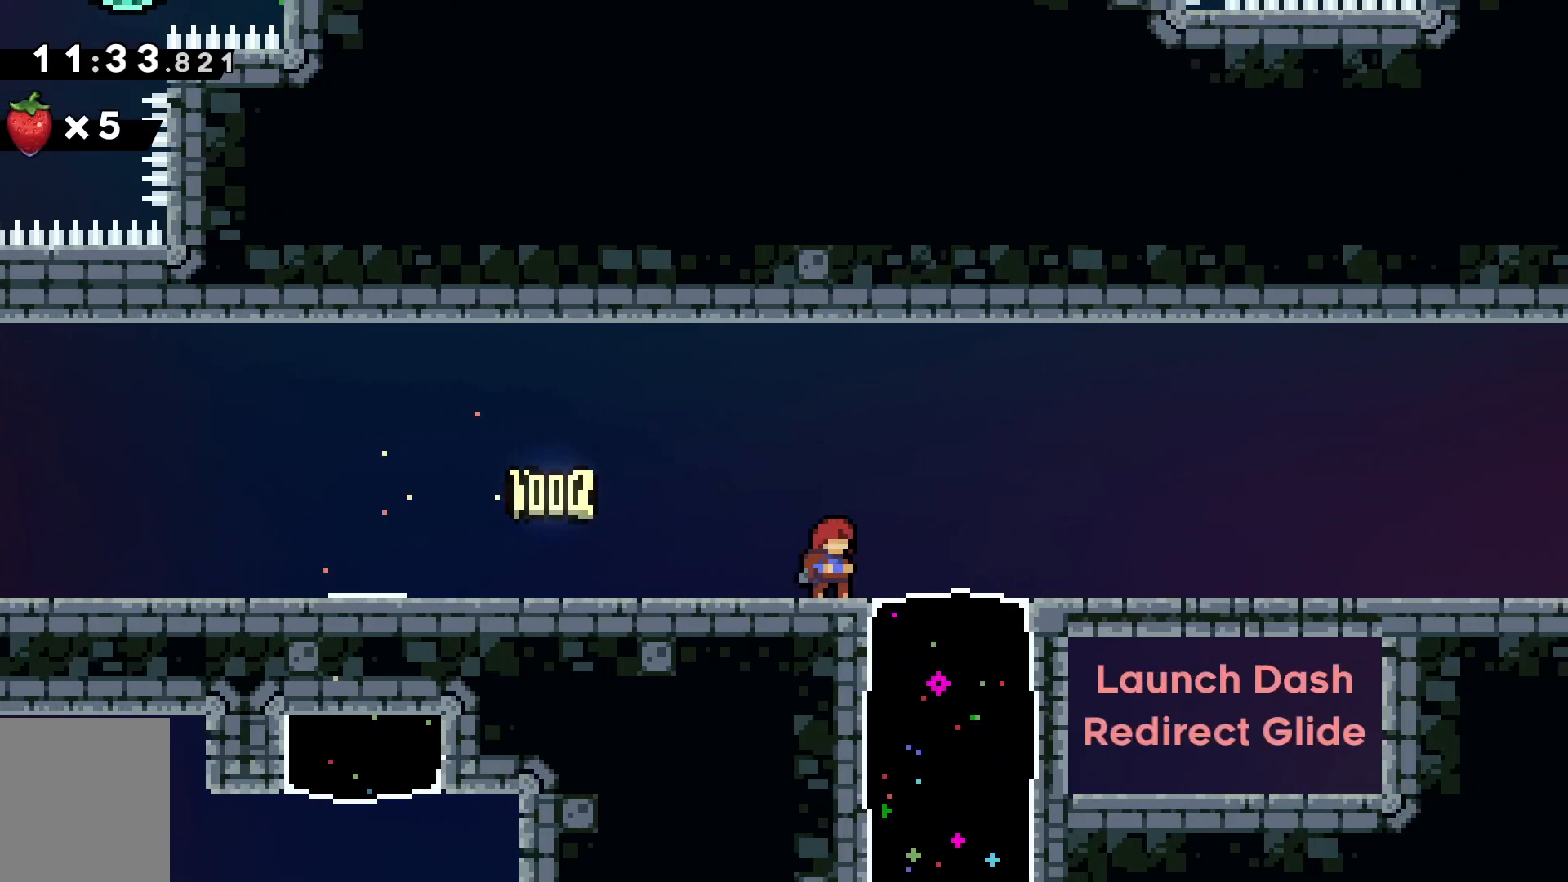
{"keys": ["d"], "events": [[33, "d", "down"]]}
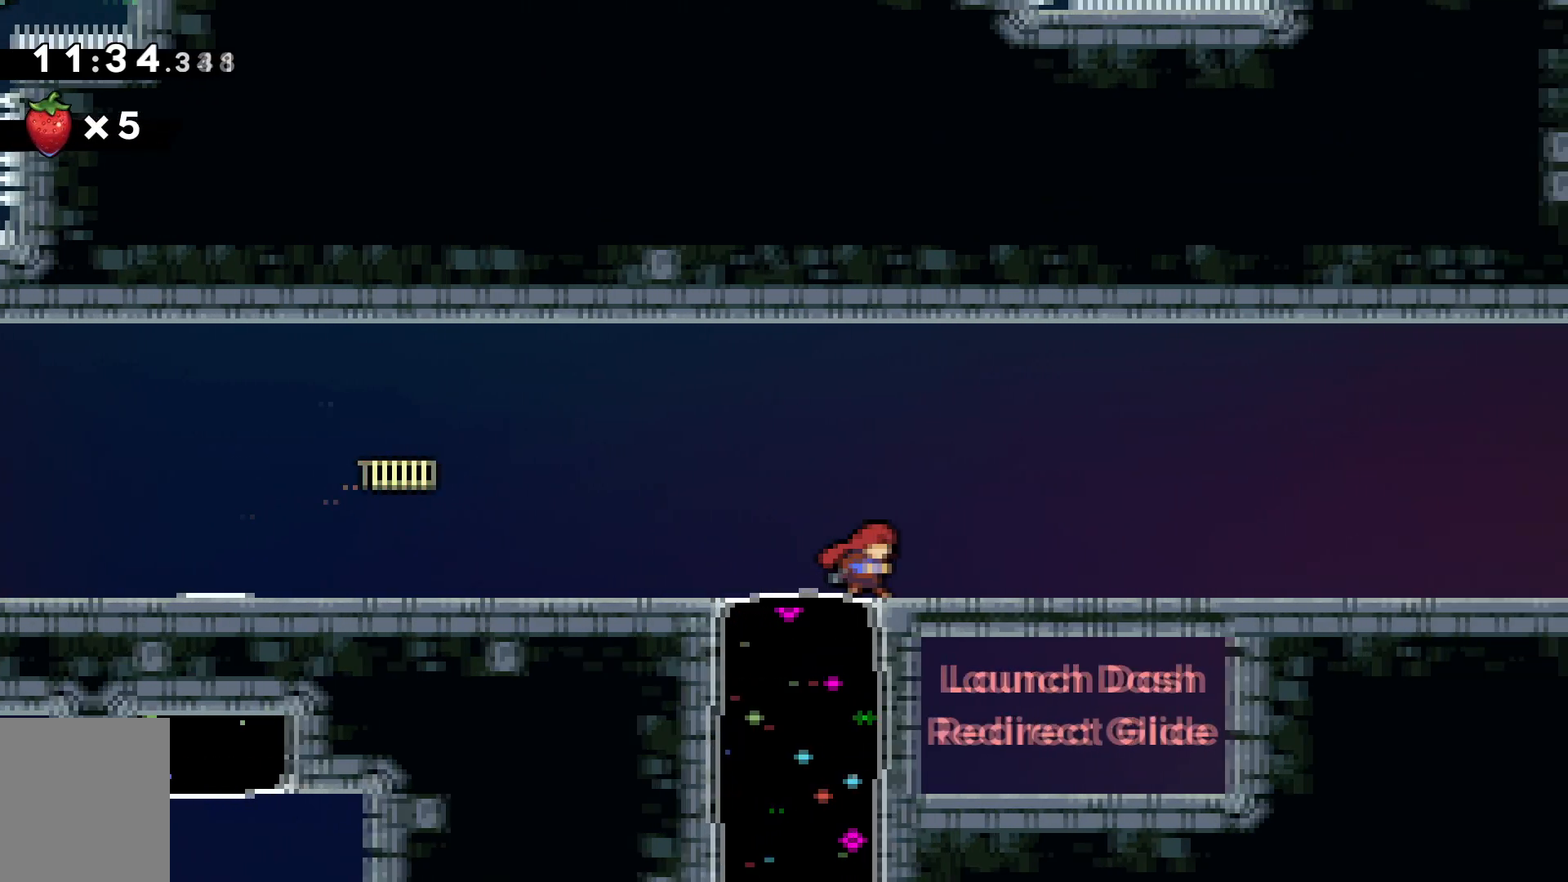
{"keys": ["d", "dash", "s"], "events": [[133, "s", "down"], [183, "dash", "down"], [367, "dash", "up"], [367, "space", "down"], [450, "dash", "down"], [500, "space", "up"]]}
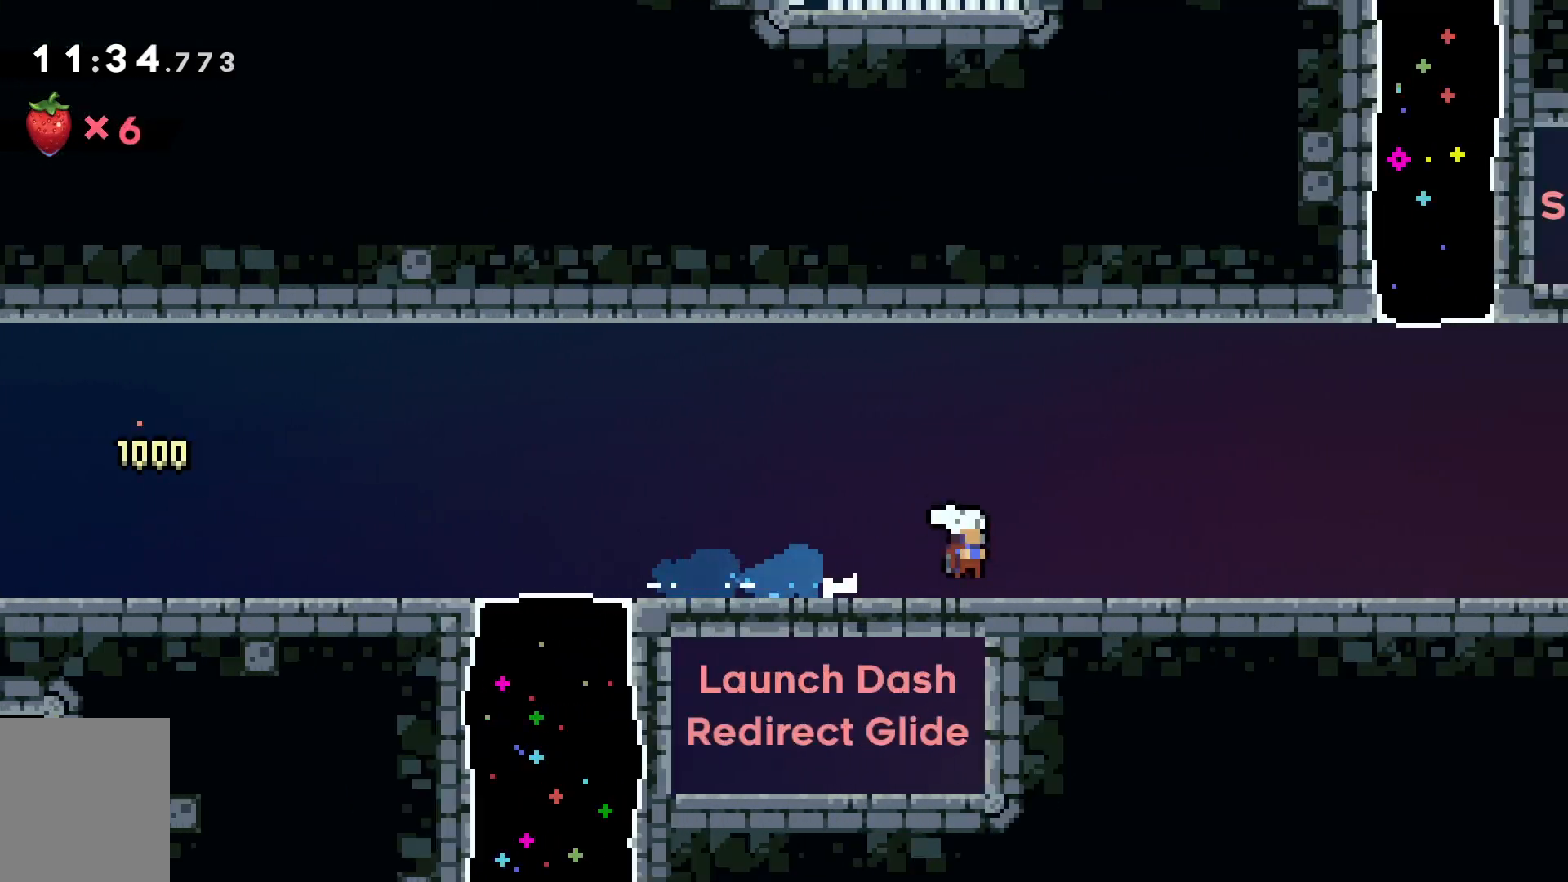
{"keys": [], "events": [[150, "dash", "up"], [200, "space", "down"], [284, "s", "up"], [284, "space", "up"], [334, "d", "up"]]}
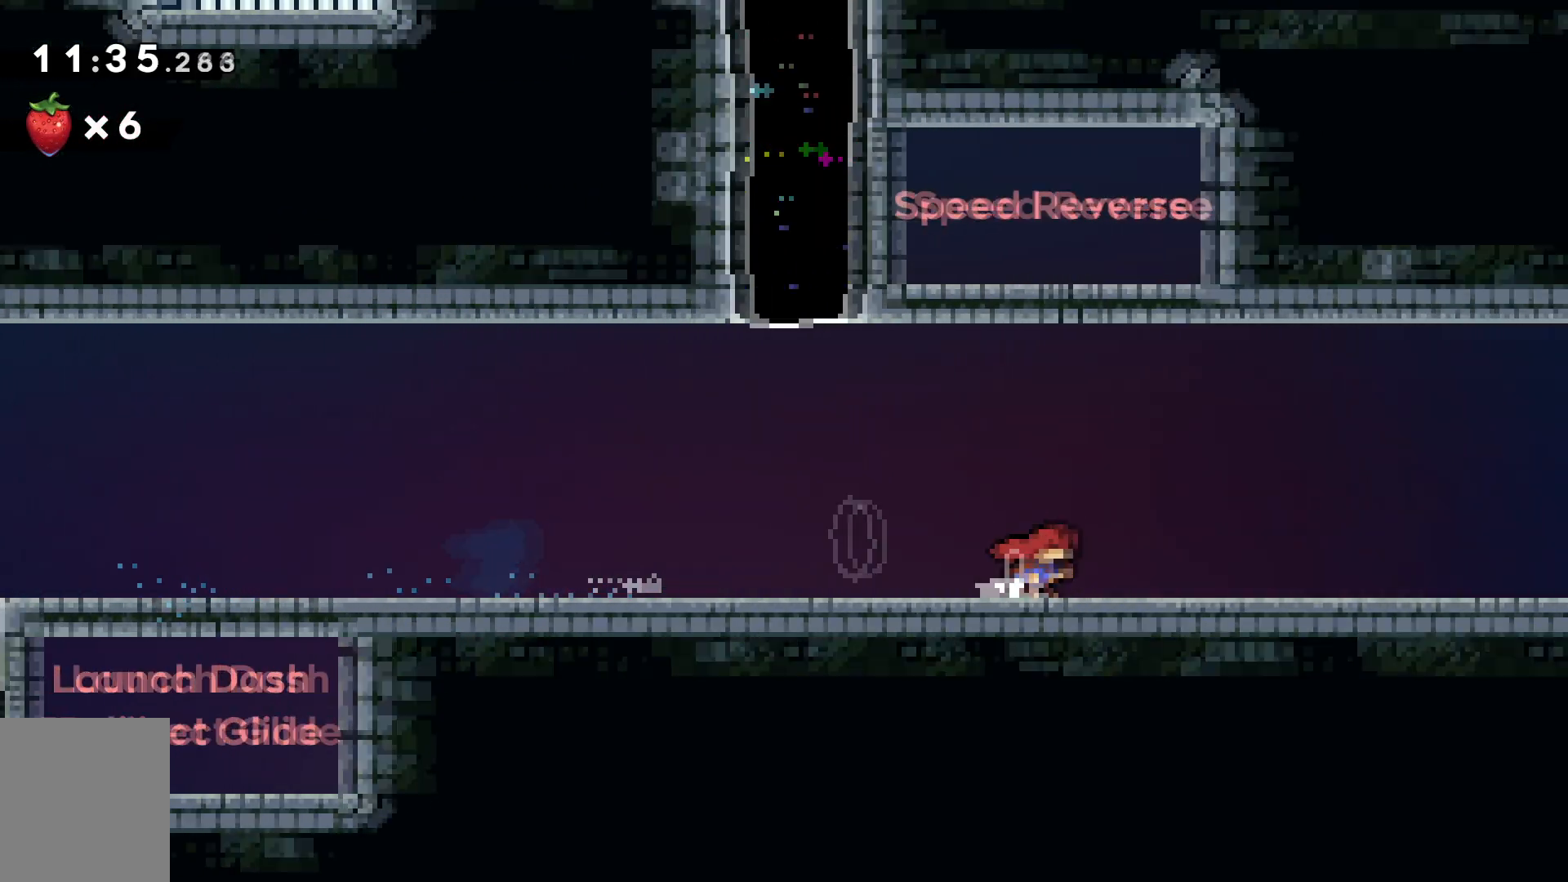
{"keys": ["a", "space"], "events": [[16, "a", "down"], [450, "space", "down"]]}
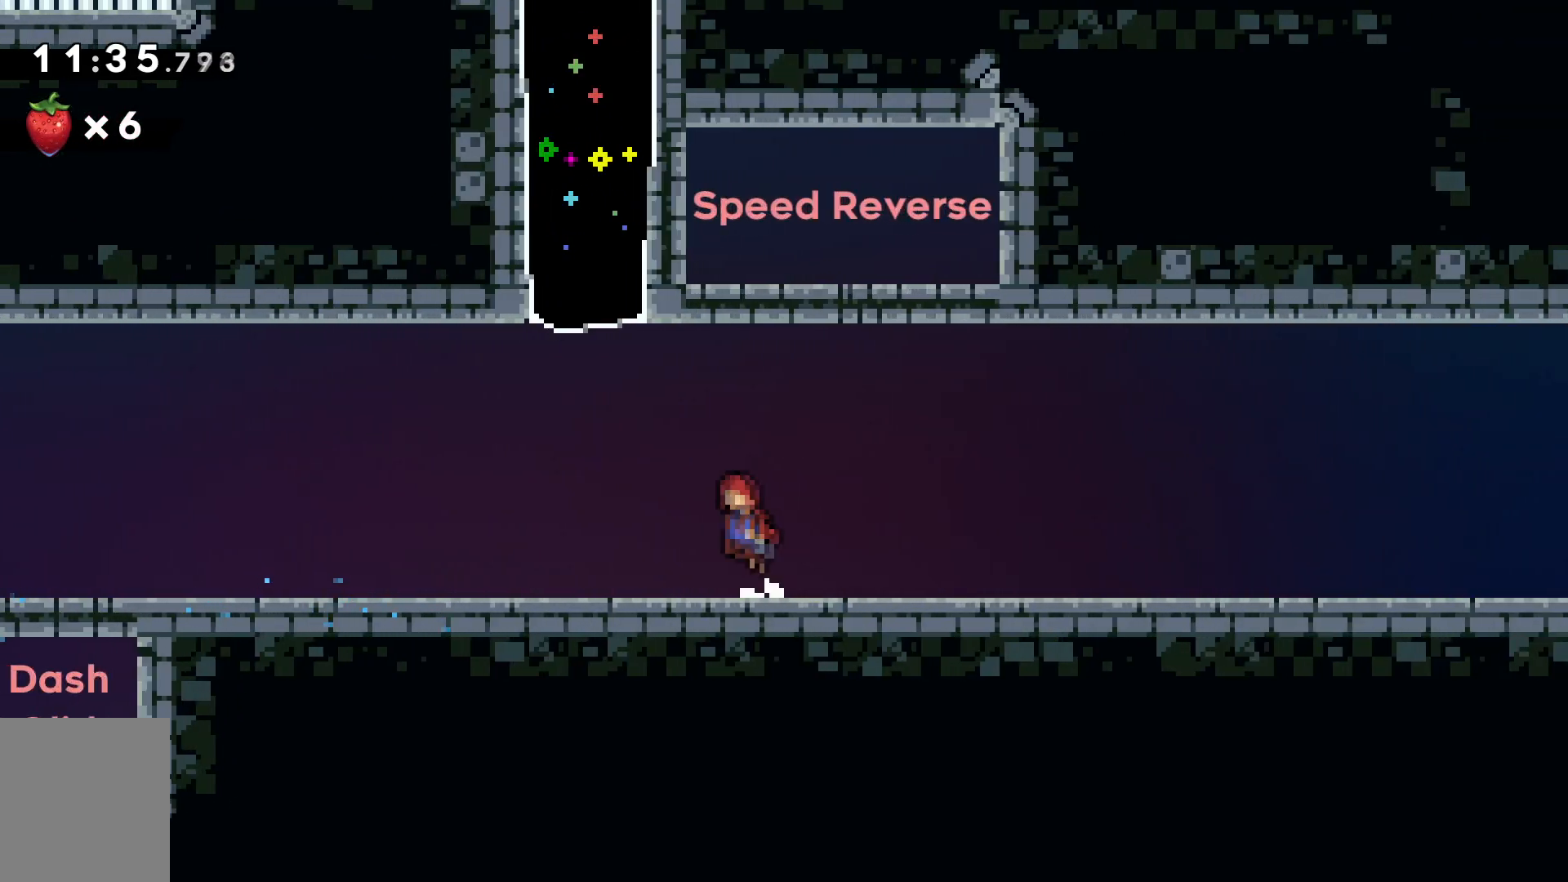
{"keys": ["dash", "w"], "events": [[267, "space", "up"], [267, "w", "down"], [317, "a", "up"], [467, "dash", "down"]]}
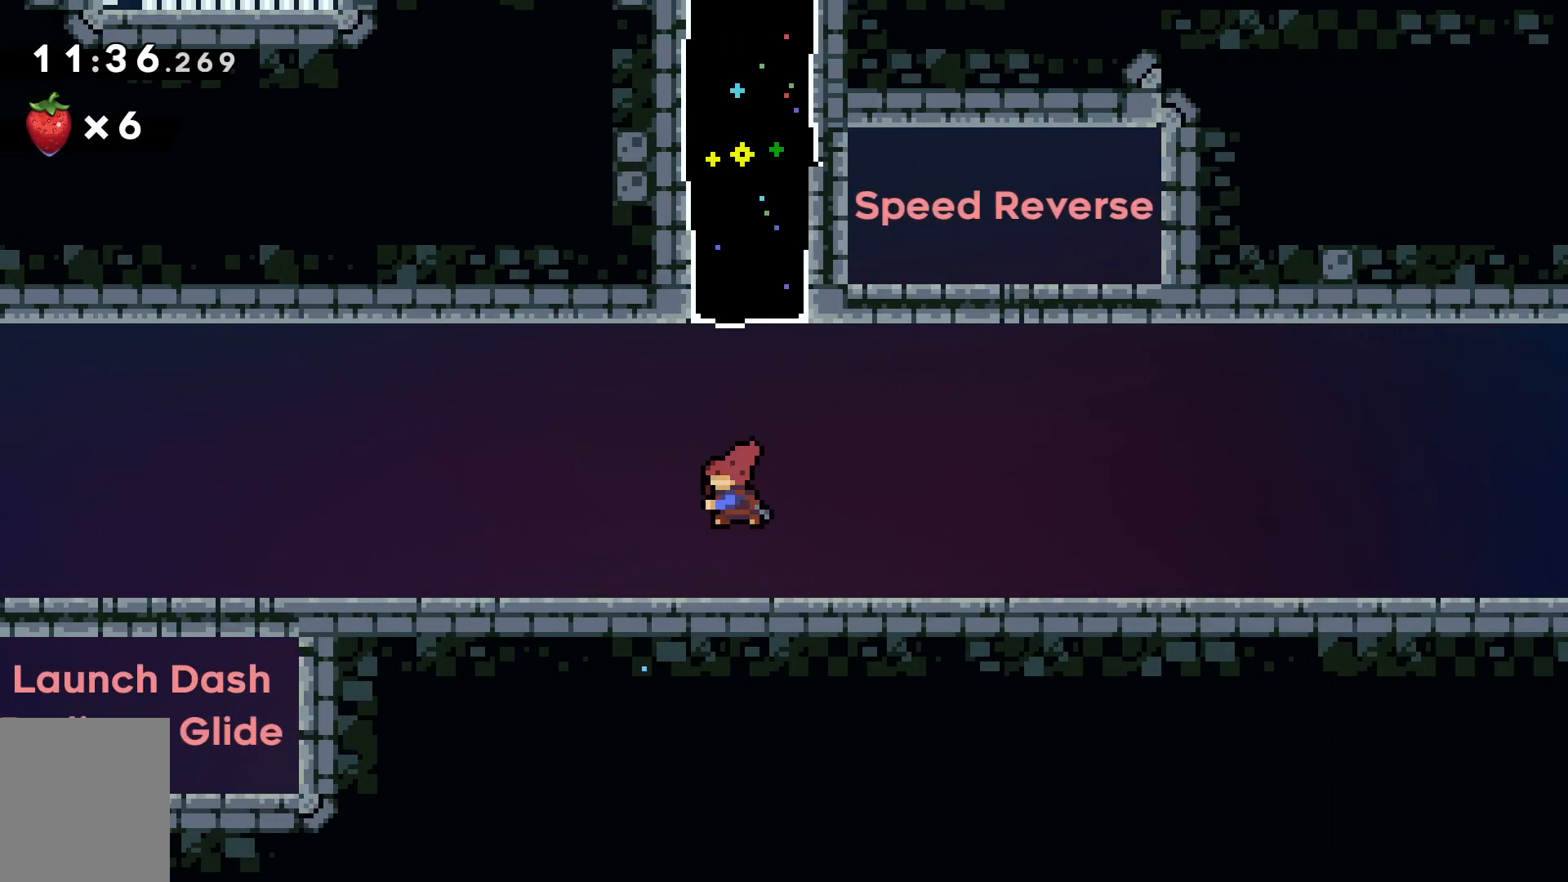
{"keys": [], "events": [[100, "dash", "up"], [183, "w", "up"]]}
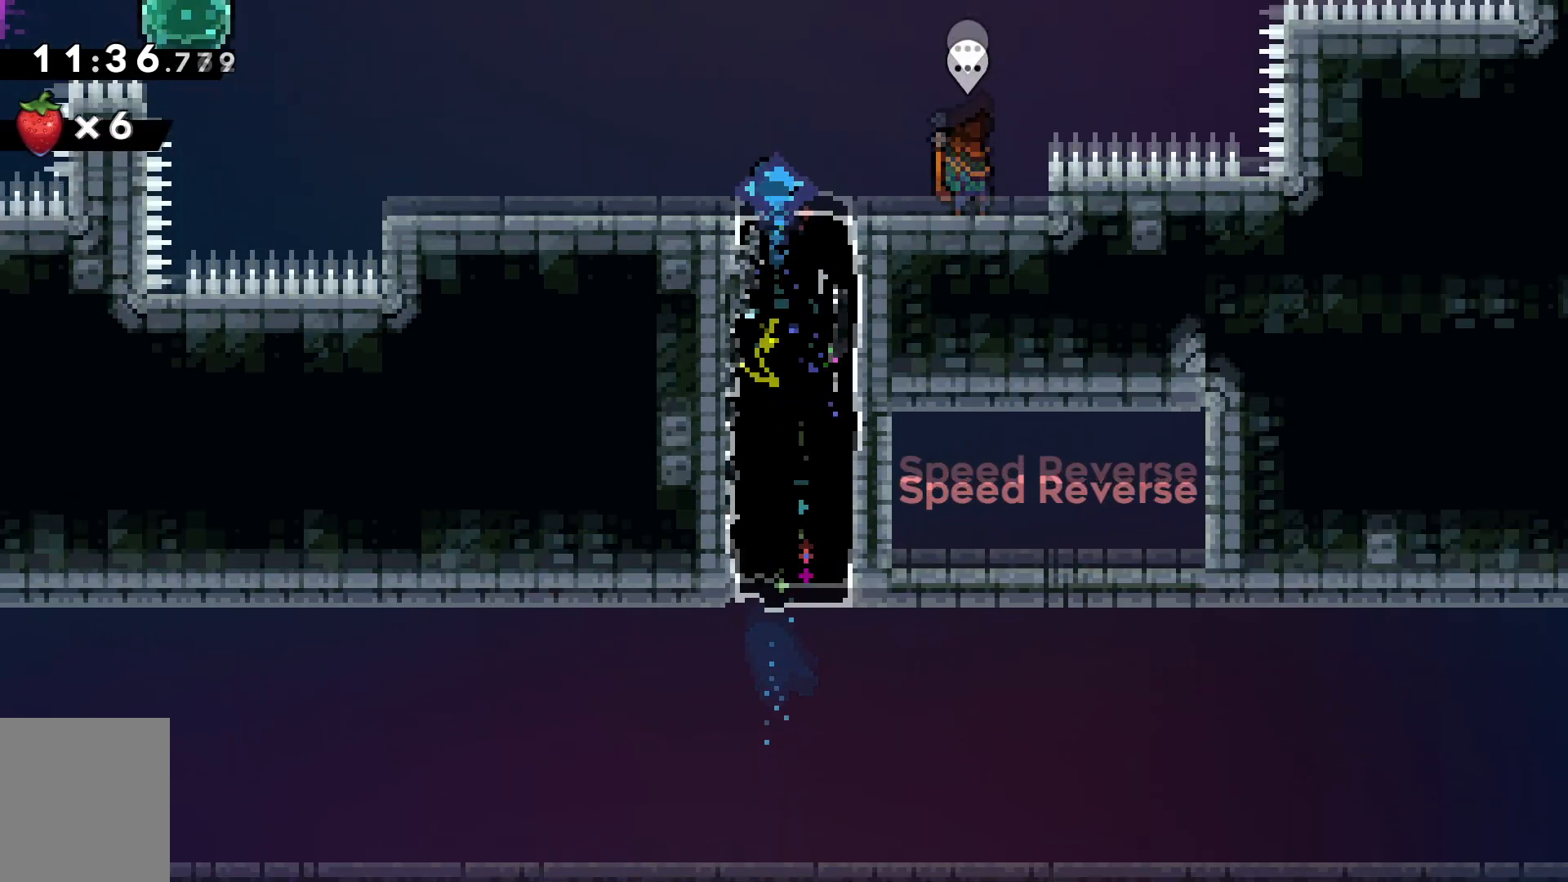
{"keys": ["a"], "events": [[117, "a", "down"]]}
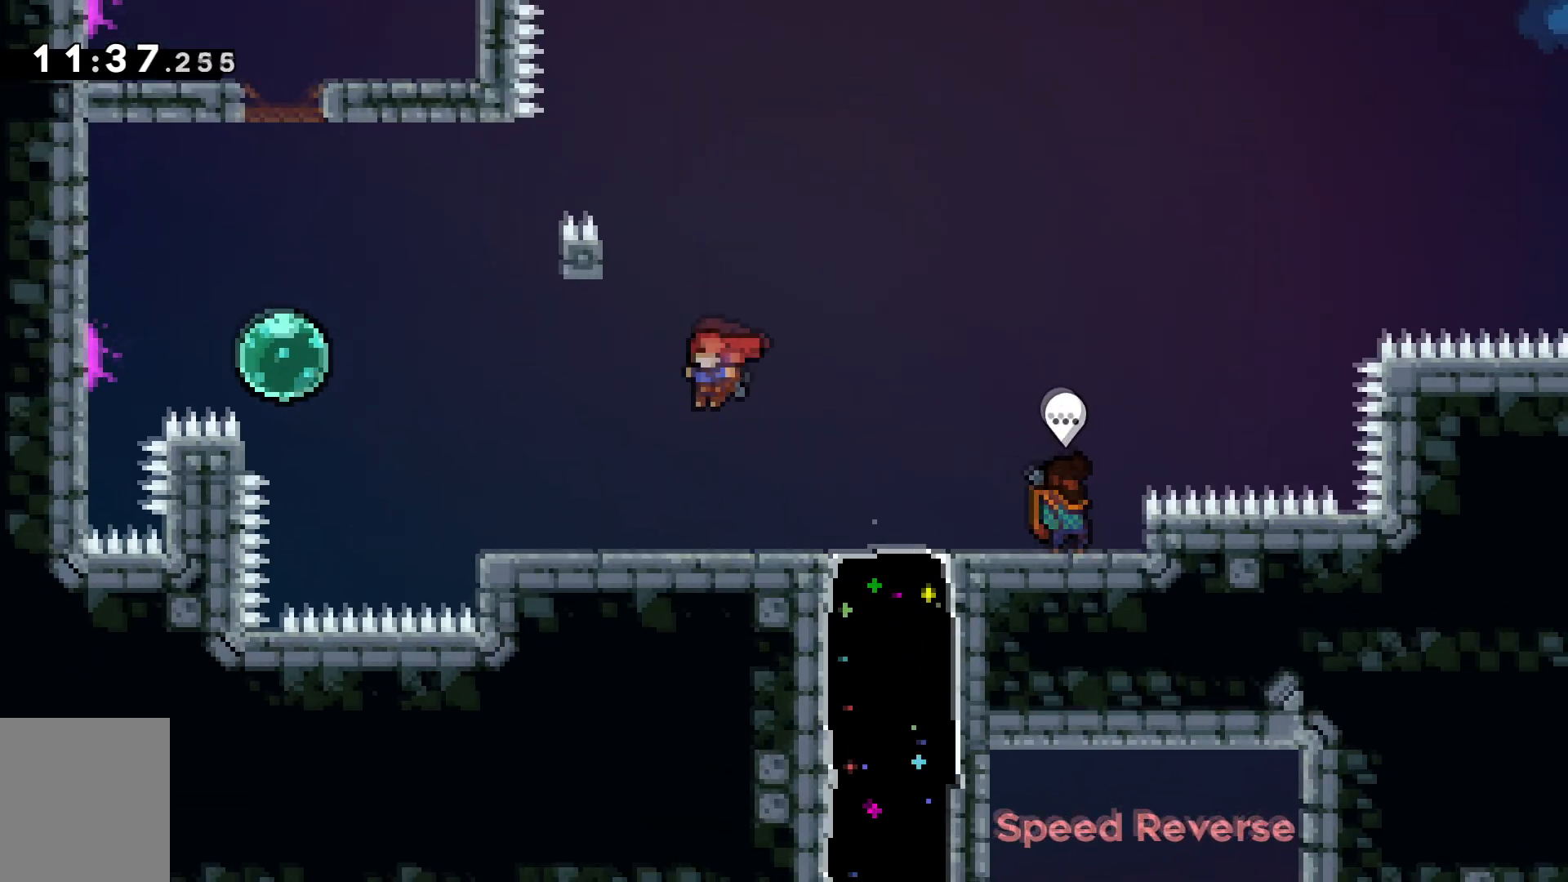
{"keys": [], "events": [[83, "a", "up"]]}
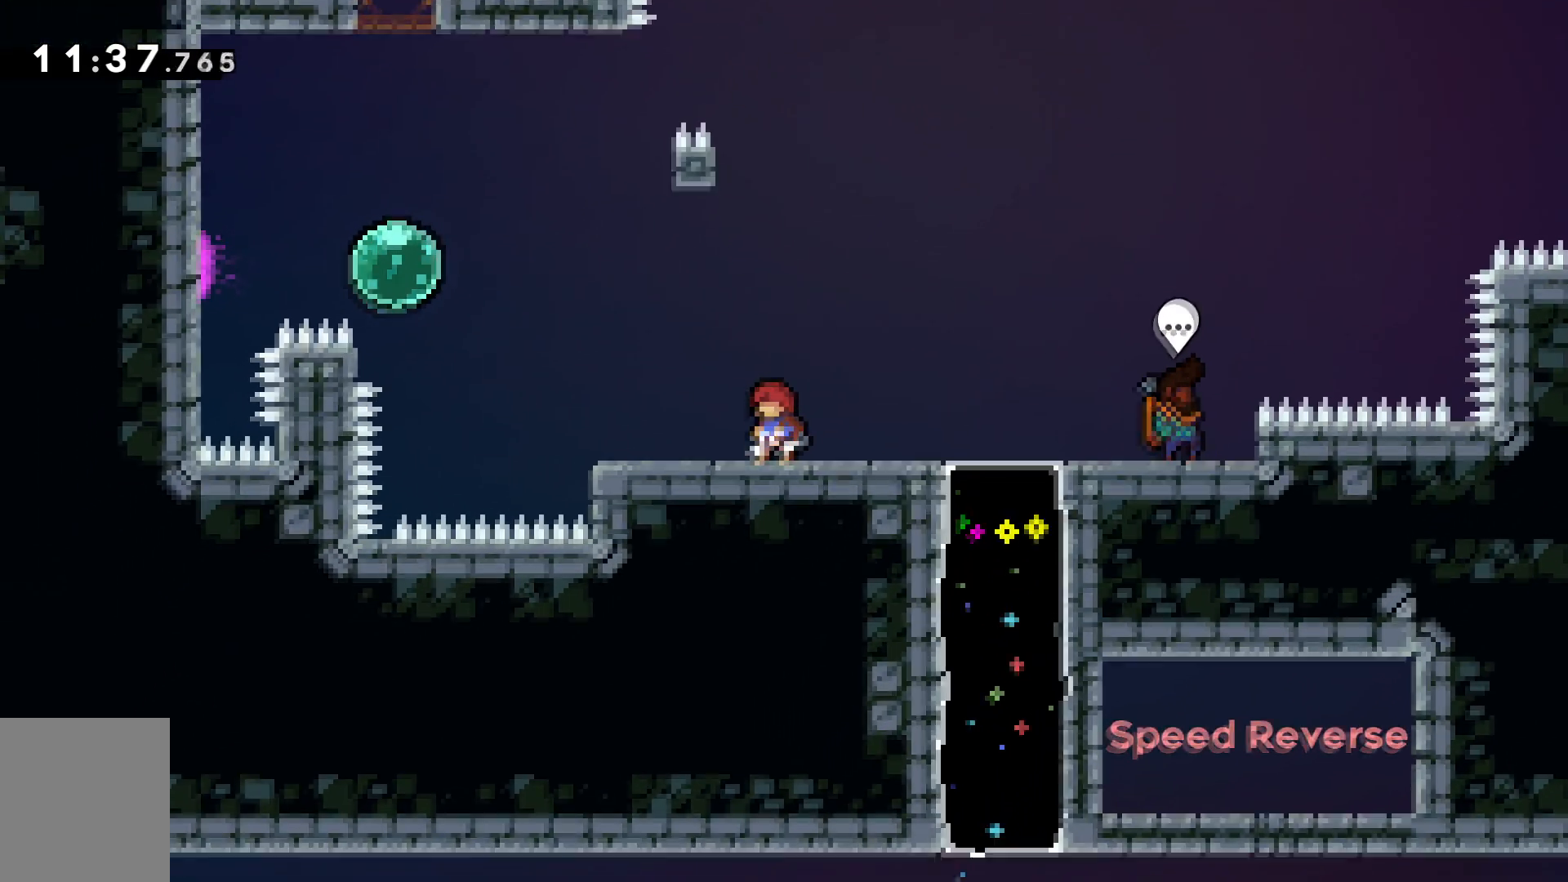
{"keys": ["a", "dash", "grab", "s"], "events": [[484, "a", "down"], [484, "dash", "down"], [484, "grab", "down"], [484, "s", "down"]]}
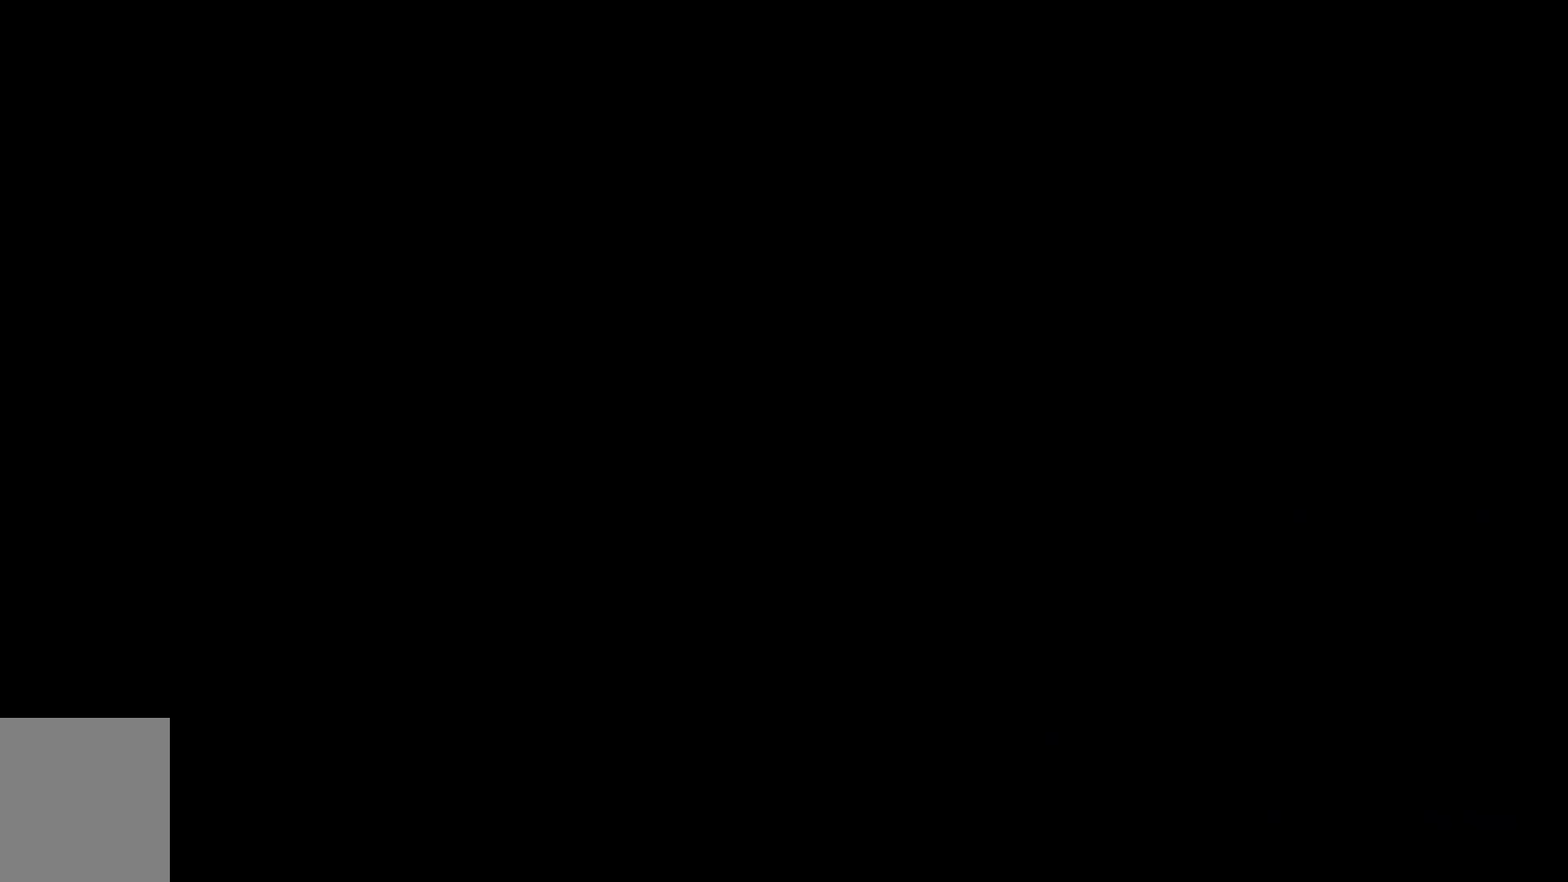
{"keys": ["a", "dash", "grab", "s"], "events": [[83, "dash", "up"], [417, "dash", "down"]]}
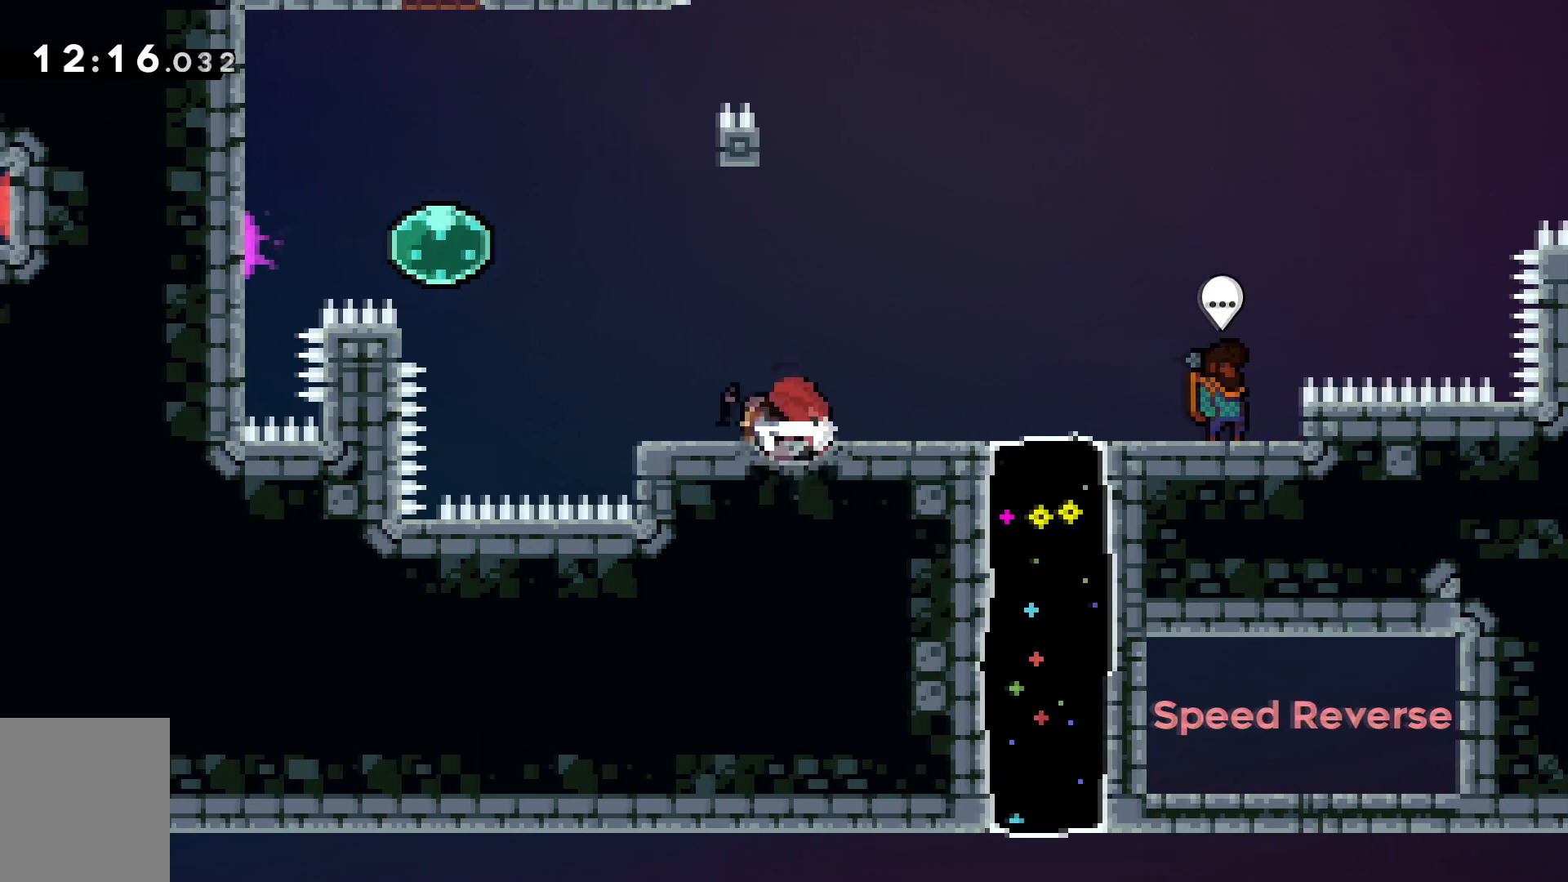
{"keys": ["a", "grab", "w"], "events": [[100, "s", "up"], [100, "space", "down"], [150, "dash", "up"], [200, "demo", "down"], [250, "w", "down"], [284, "space", "up"], [400, "demo", "up"]]}
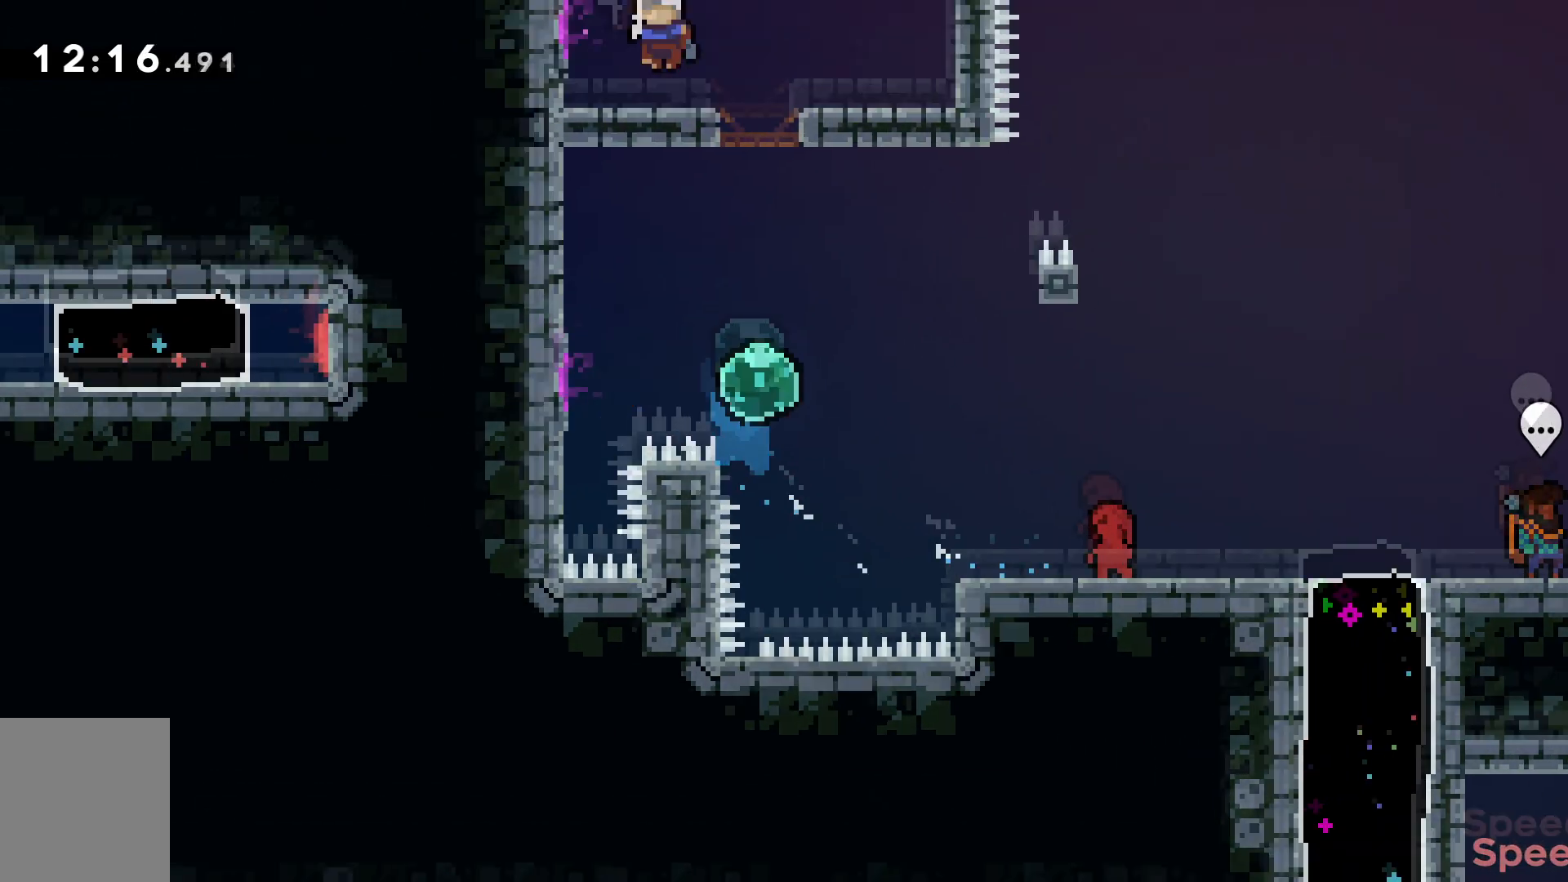
{"keys": ["d", "grab", "space", "w"], "events": [[33, "space", "down"], [66, "d", "down"], [116, "a", "up"], [166, "space", "up"], [317, "space", "down"]]}
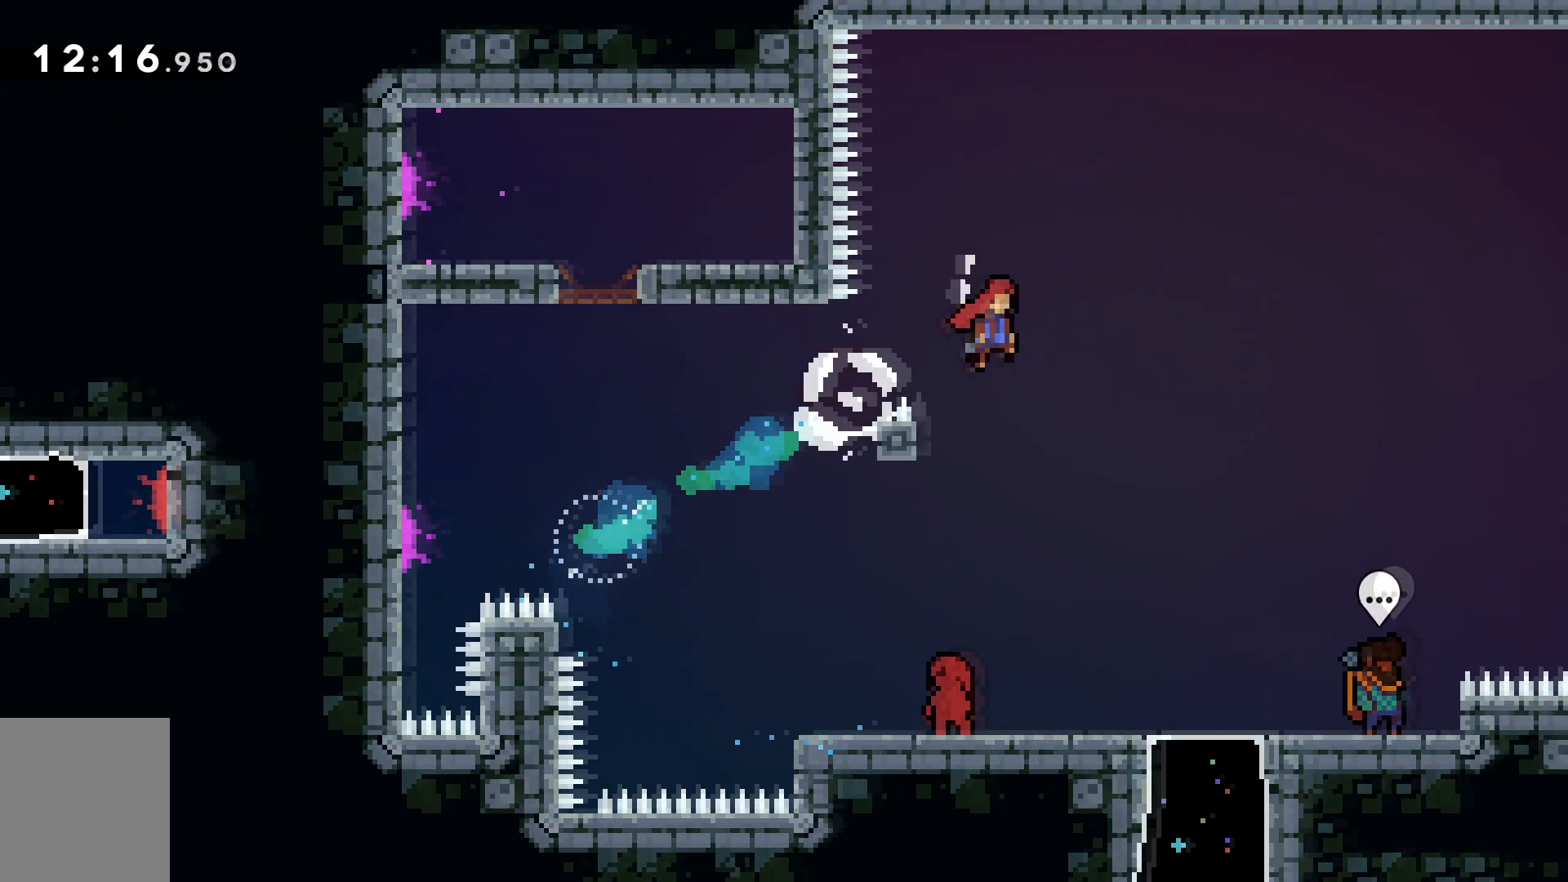
{"keys": ["d", "grab", "space", "w"], "events": []}
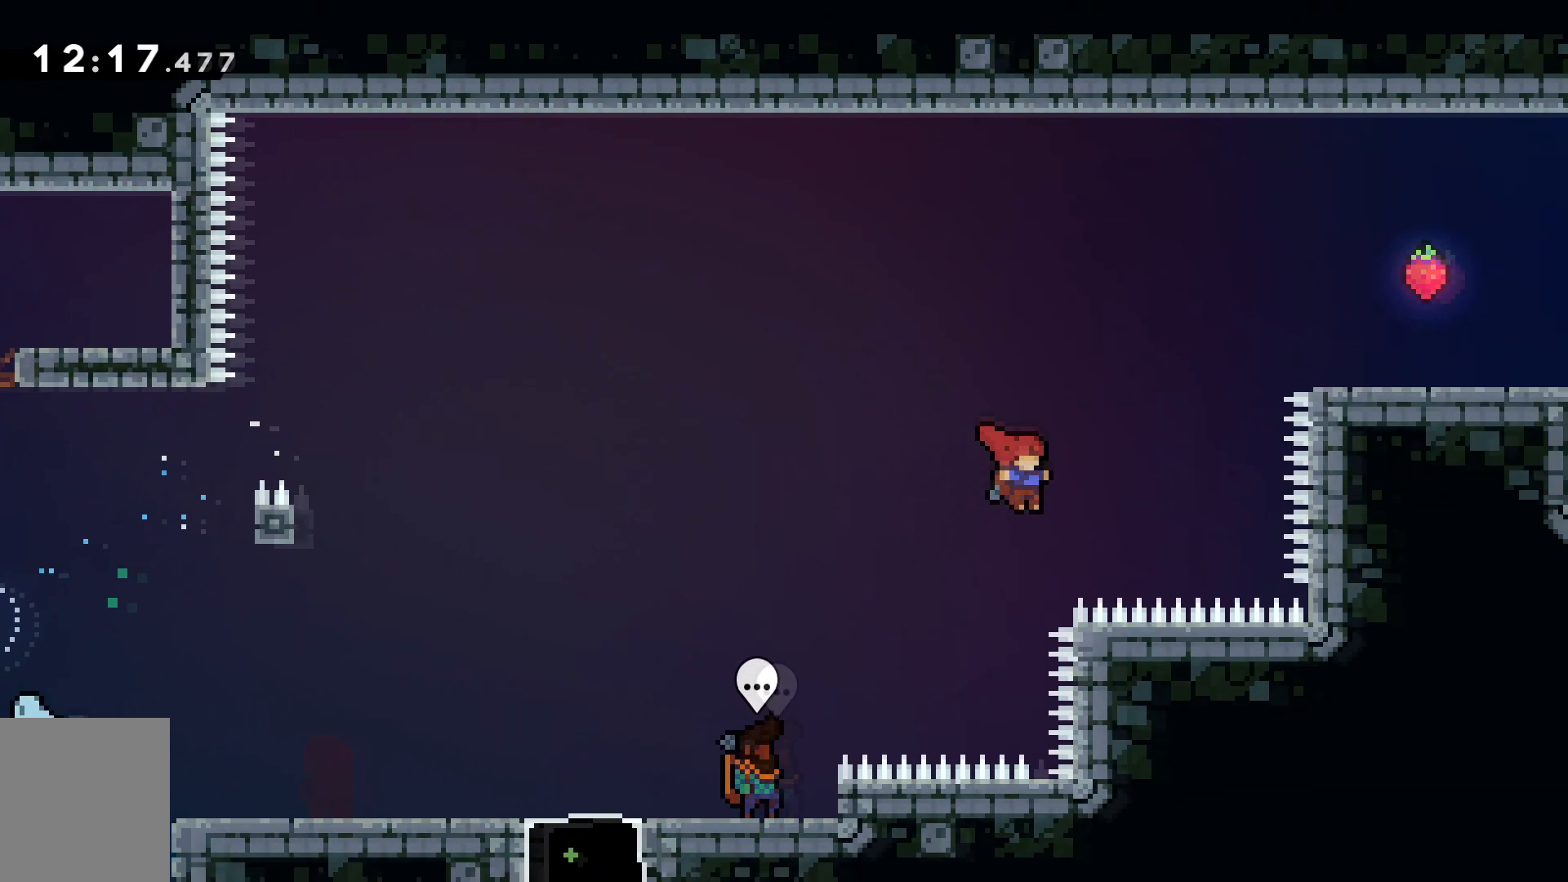
{"keys": ["d"], "events": [[50, "dash", "down"], [300, "dash", "up"], [433, "grab", "up"], [483, "space", "up"], [483, "w", "up"]]}
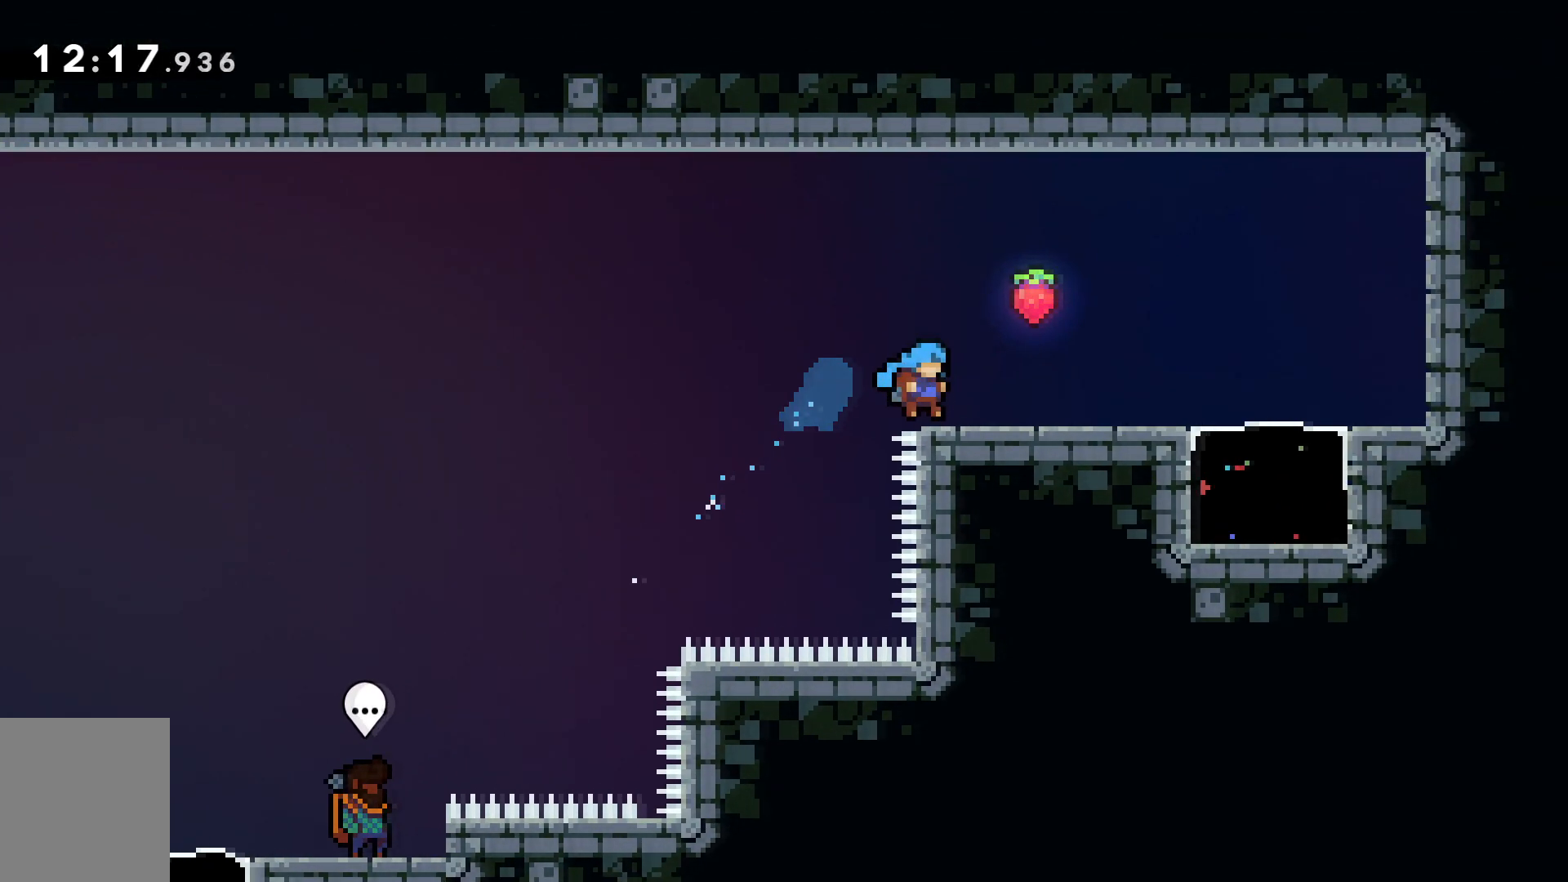
{"keys": ["d"], "events": [[134, "space", "down"], [267, "space", "up"]]}
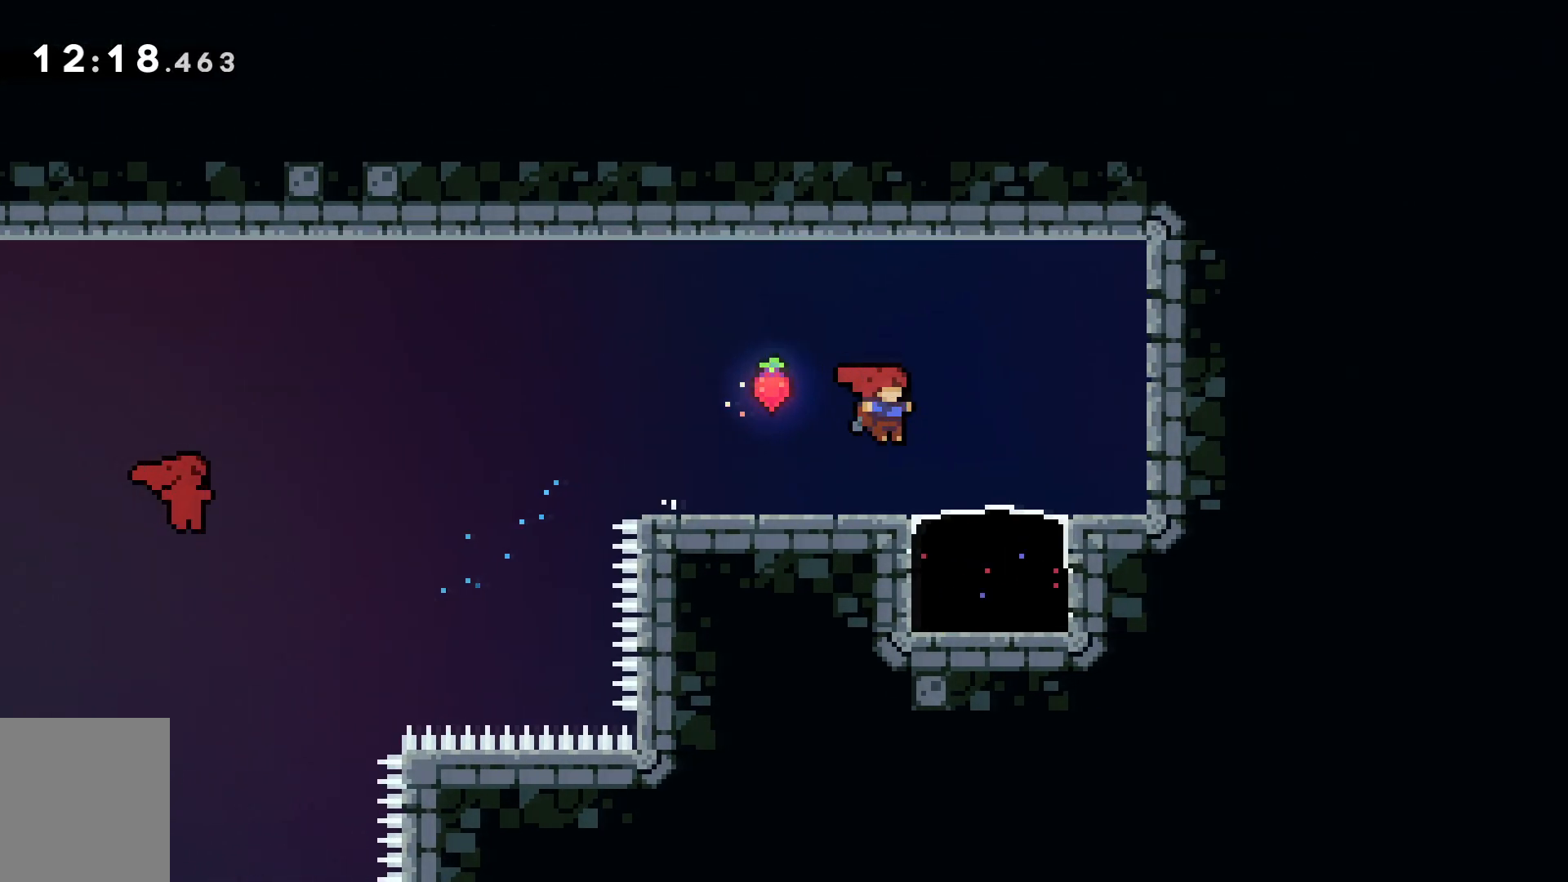
{"keys": []}